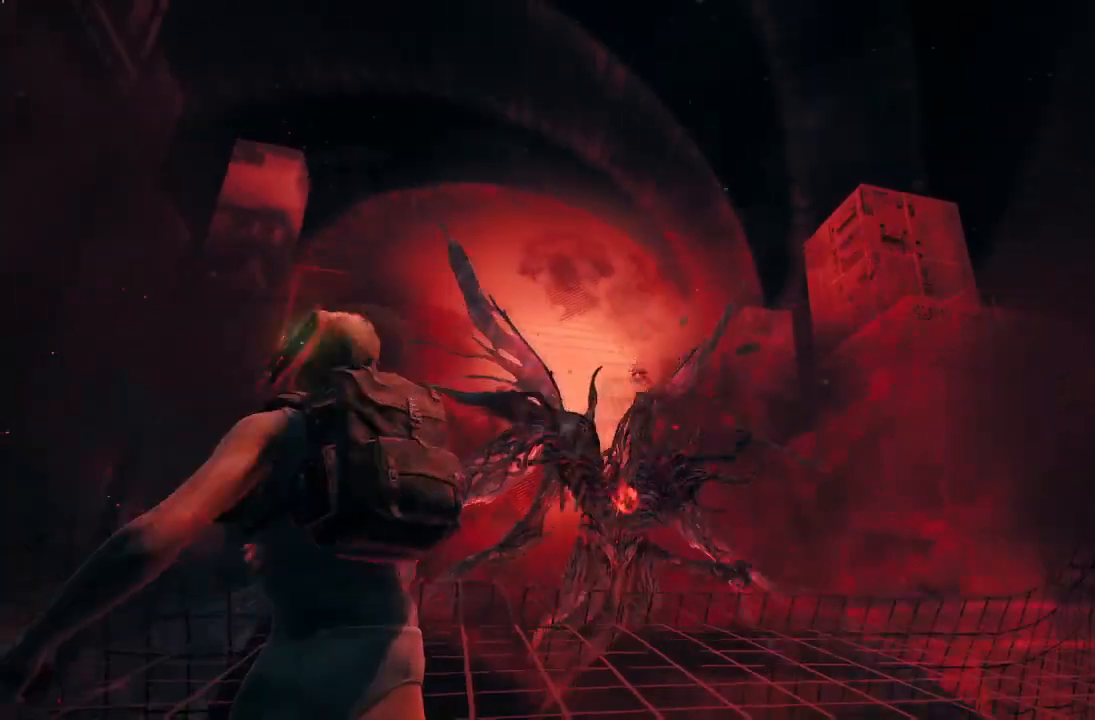
Gameplay with a controller (Xbox layout); each line is a JSON object with the inputs held at the frame after it. "events" lists button and stick changes between this image and that frame as [ms after this image, input, new state], when the widget could be followed in between.
{"buttons": [], "left_stick": "down", "right_stick": "center", "events": [[301, "R2", "up"]]}
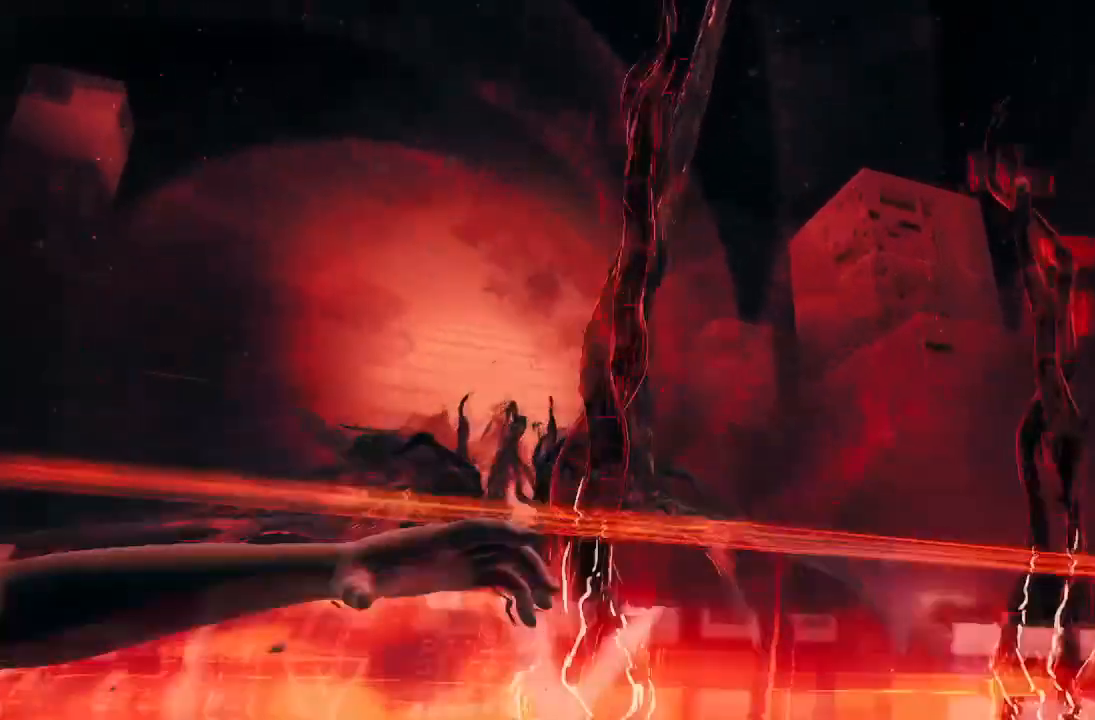
{"buttons": [], "left_stick": "down", "right_stick": "left", "events": [[33, "right_stick", "down-left"], [200, "right_stick", "center"], [467, "right_stick", "left"]]}
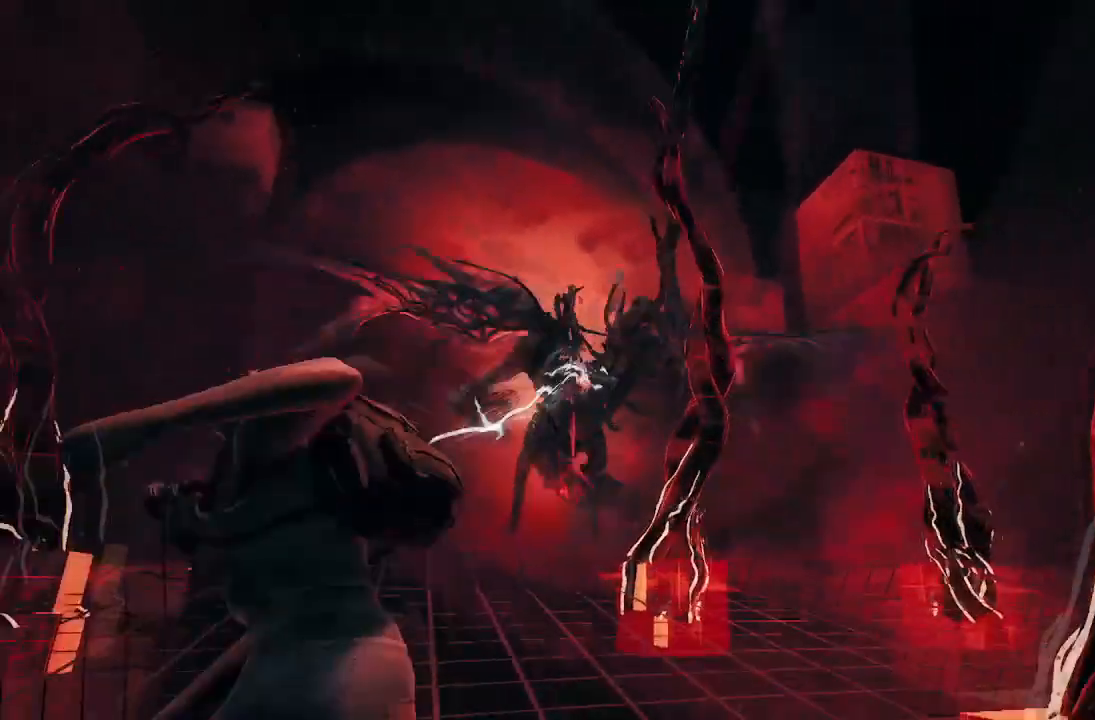
{"buttons": [], "left_stick": "down", "right_stick": "center", "events": [[100, "right_stick", "center"], [234, "right_stick", "down-right"], [401, "right_stick", "down-left"], [467, "right_stick", "center"]]}
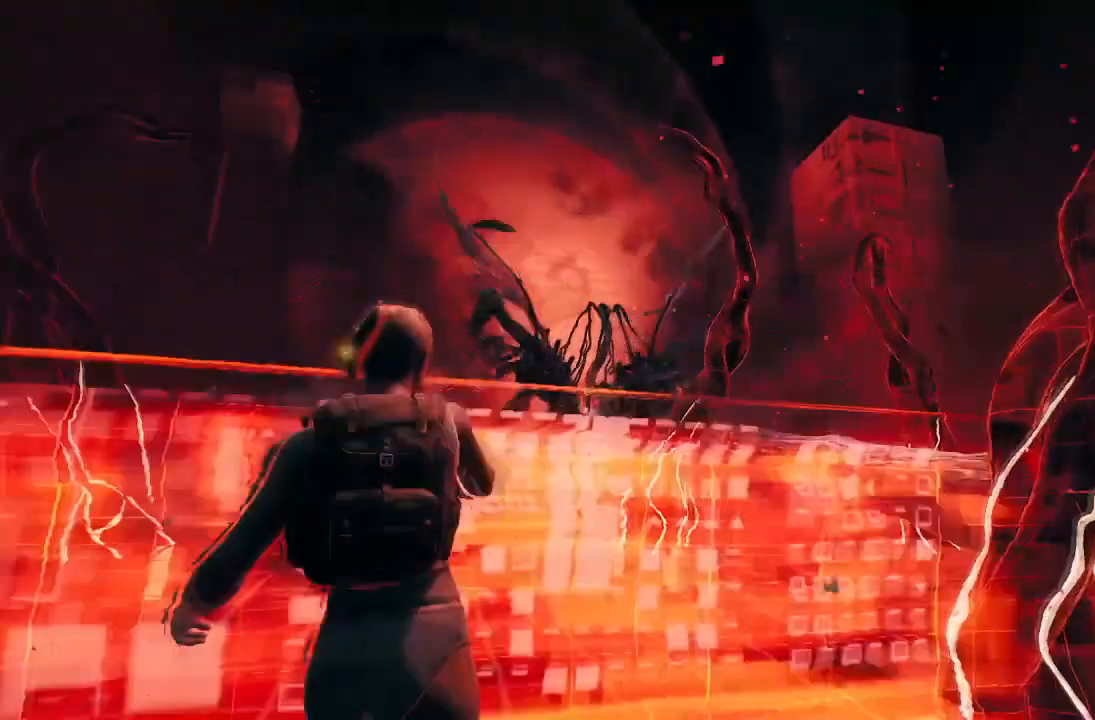
{"buttons": [], "left_stick": "right", "right_stick": "center", "events": [[67, "right_stick", "down-right"], [233, "left_stick", "right"], [267, "L3", "down"], [300, "right_stick", "center"], [400, "L3", "up"]]}
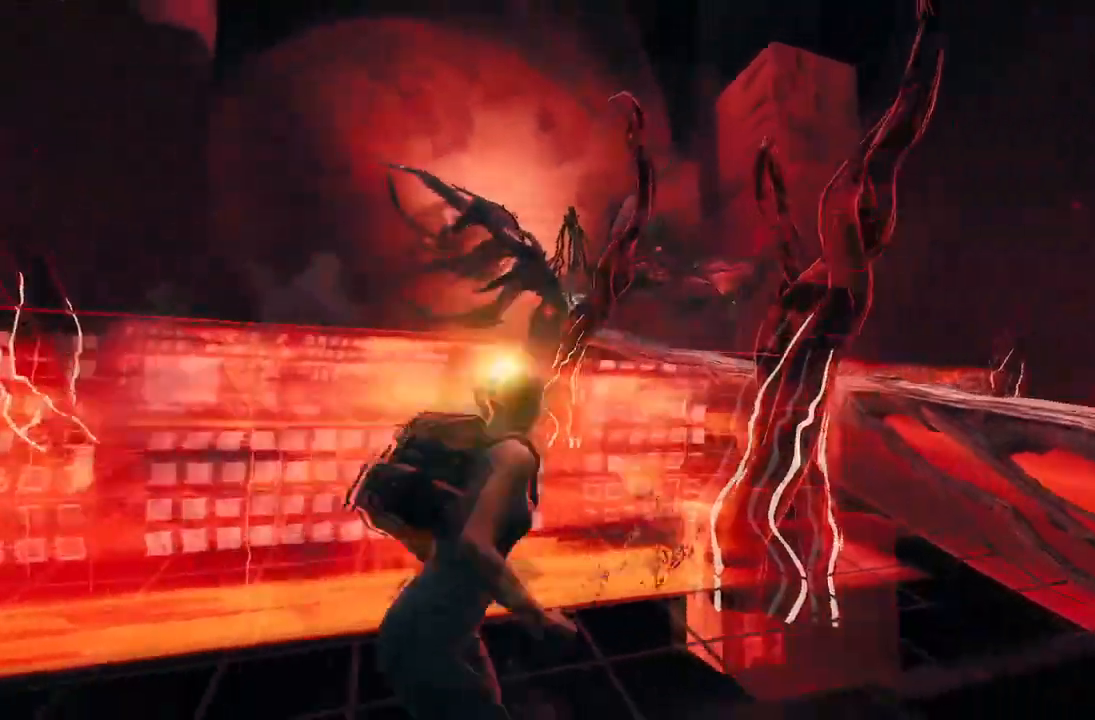
{"buttons": [], "left_stick": "center", "right_stick": "left"}
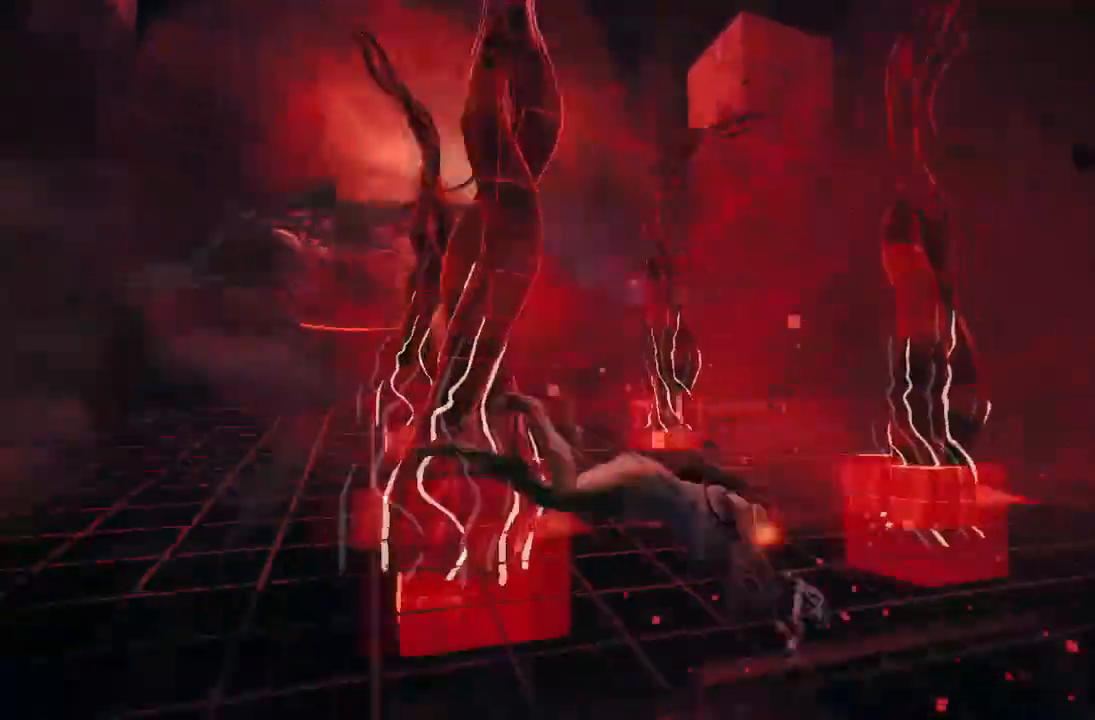
{"buttons": [], "left_stick": "left", "right_stick": "up-left", "events": [[200, "right_stick", "up-right"], [233, "left_stick", "left"], [300, "right_stick", "center"], [434, "right_stick", "up-left"]]}
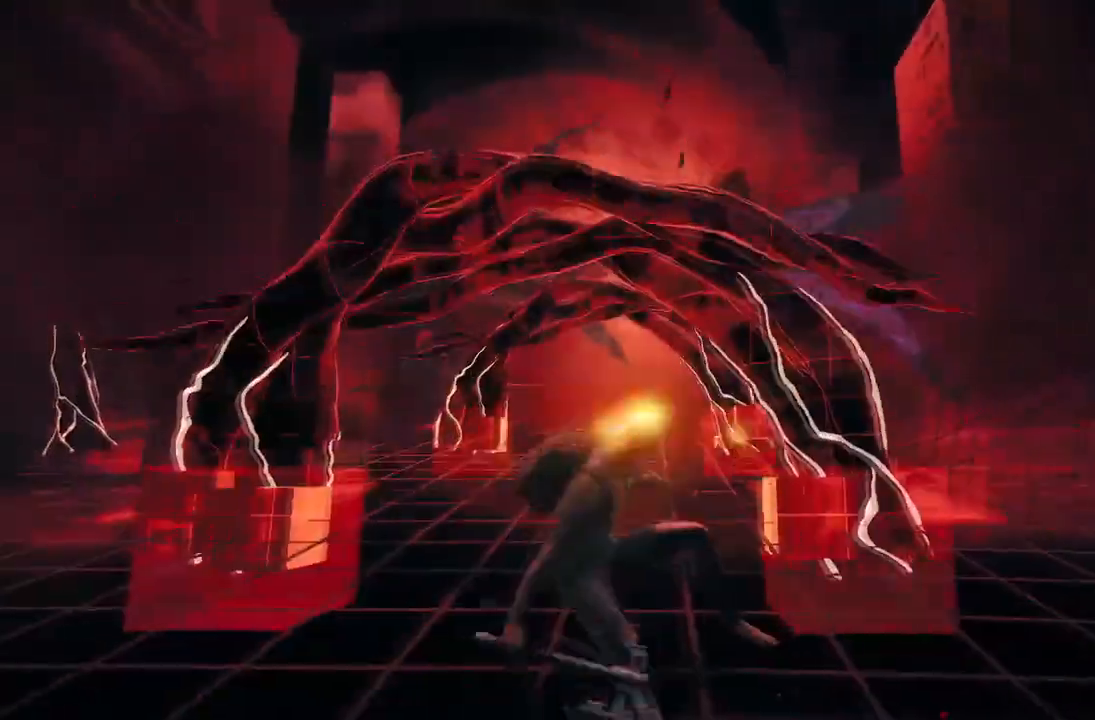
{"buttons": [], "left_stick": "up-left", "right_stick": "up", "events": [[34, "right_stick", "center"], [134, "R2", "down"], [134, "left_stick", "up-left"], [167, "right_stick", "up"], [467, "R2", "up"]]}
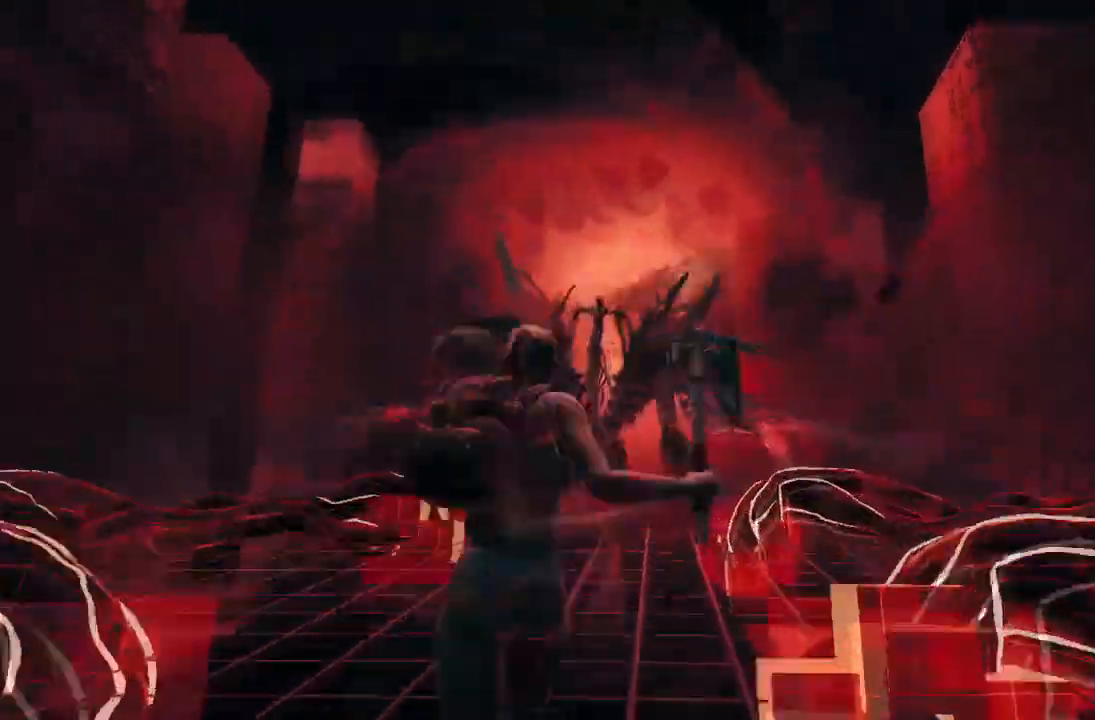
{"buttons": [], "left_stick": "up-right", "right_stick": "center"}
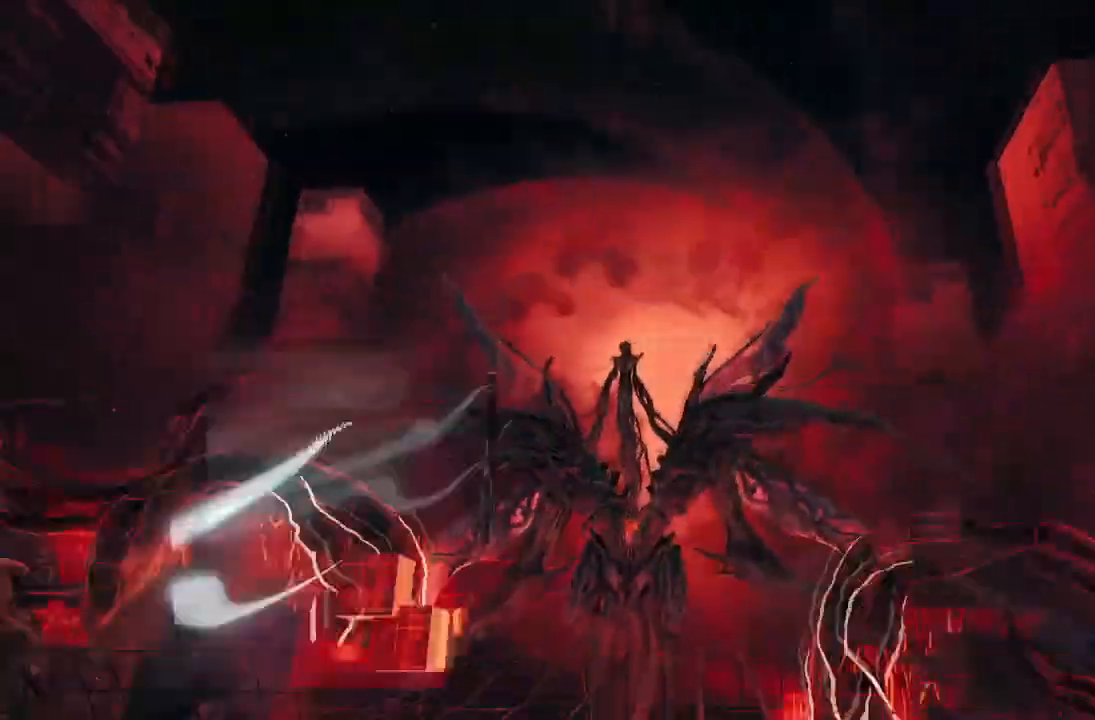
{"buttons": ["R2"], "left_stick": "up", "right_stick": "center", "events": [[67, "right_stick", "down-right"], [100, "left_stick", "down"], [167, "right_stick", "center"], [434, "R2", "down"], [501, "left_stick", "up"]]}
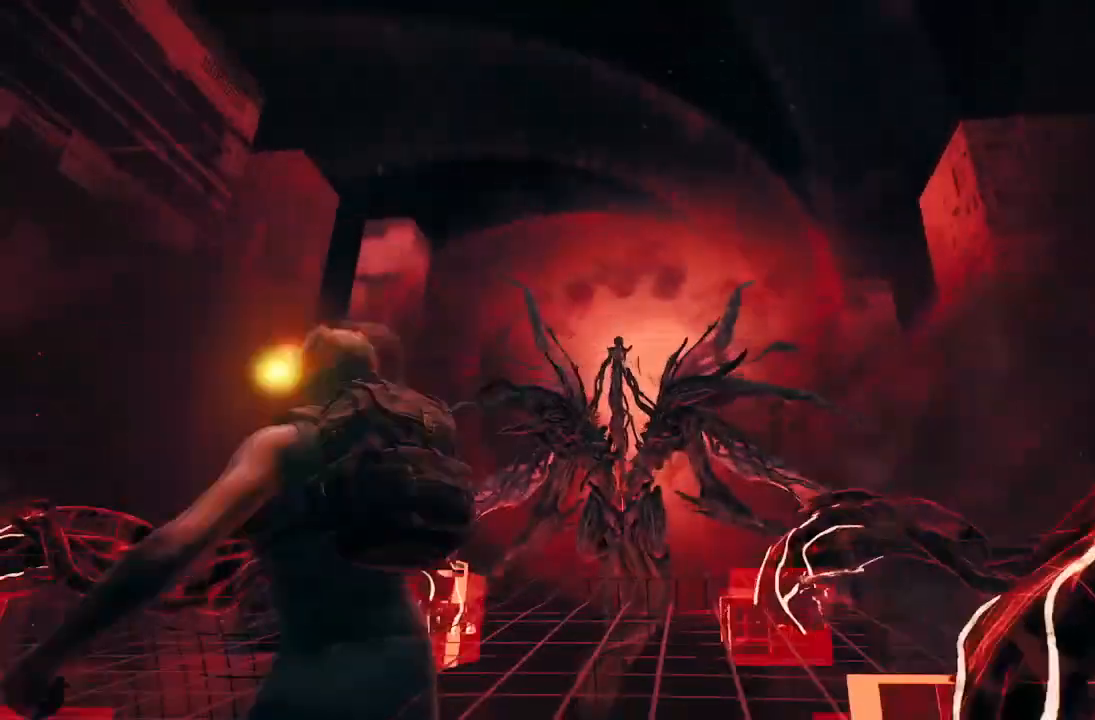
{"buttons": [], "left_stick": "up", "right_stick": "up-left", "events": [[267, "right_stick", "left"], [333, "R2", "up"], [467, "right_stick", "up-left"]]}
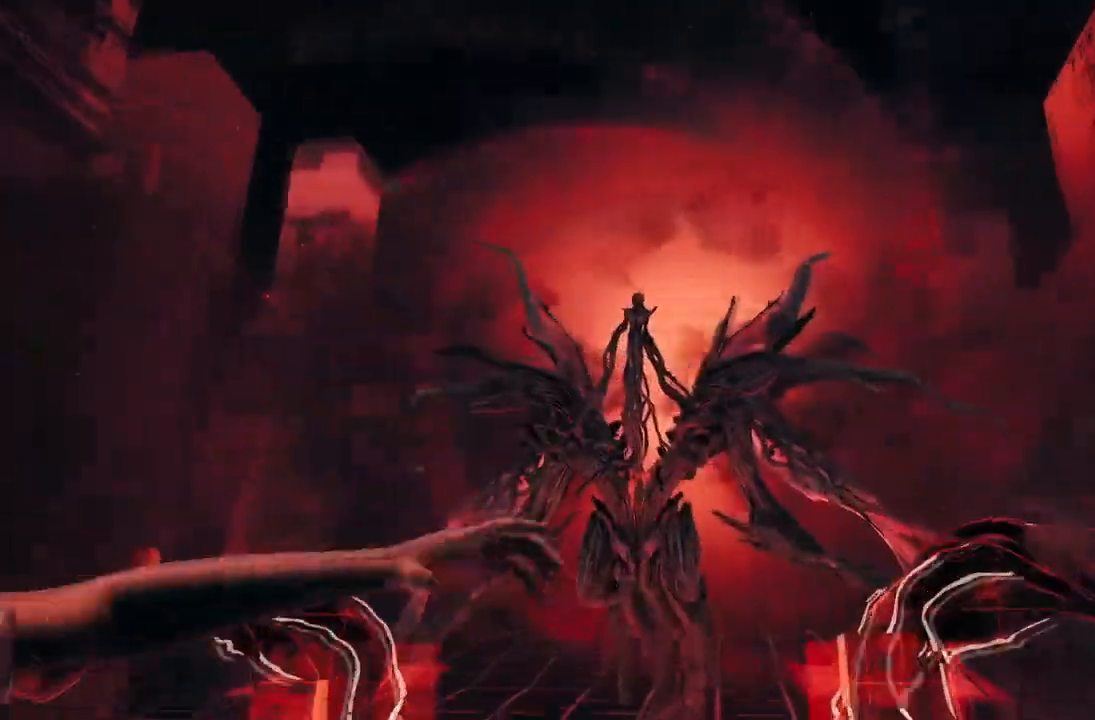
{"buttons": [], "left_stick": "up", "right_stick": "center", "events": [[167, "right_stick", "up"], [367, "right_stick", "center"]]}
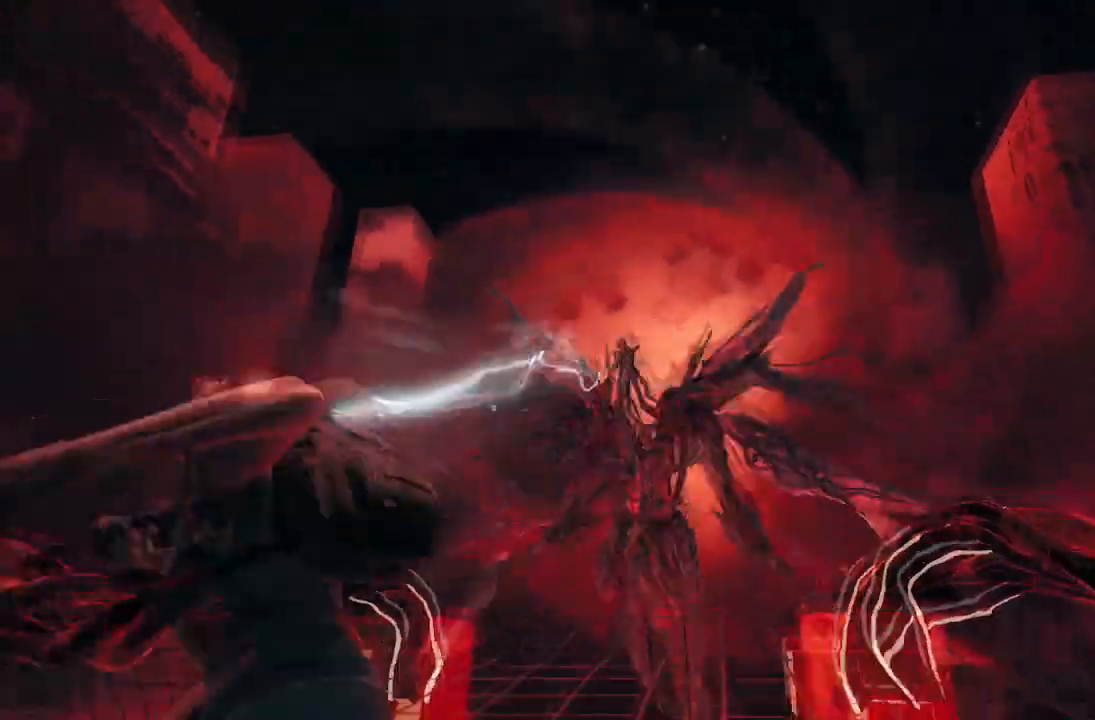
{"buttons": ["R2"], "left_stick": "up", "right_stick": "left", "events": [[367, "R2", "down"], [467, "right_stick", "left"]]}
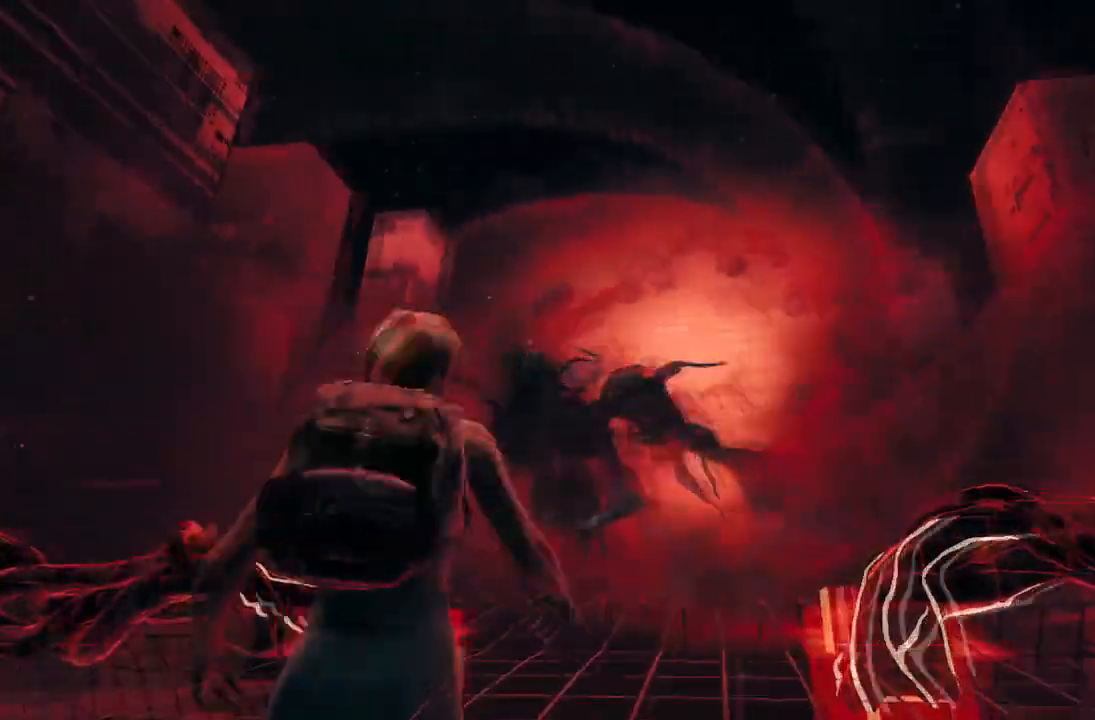
{"buttons": [], "left_stick": "up-right", "right_stick": "center", "events": [[67, "left_stick", "up-right"], [100, "right_stick", "down-left"], [200, "R2", "up"], [267, "right_stick", "center"], [334, "right_stick", "left"], [501, "right_stick", "center"]]}